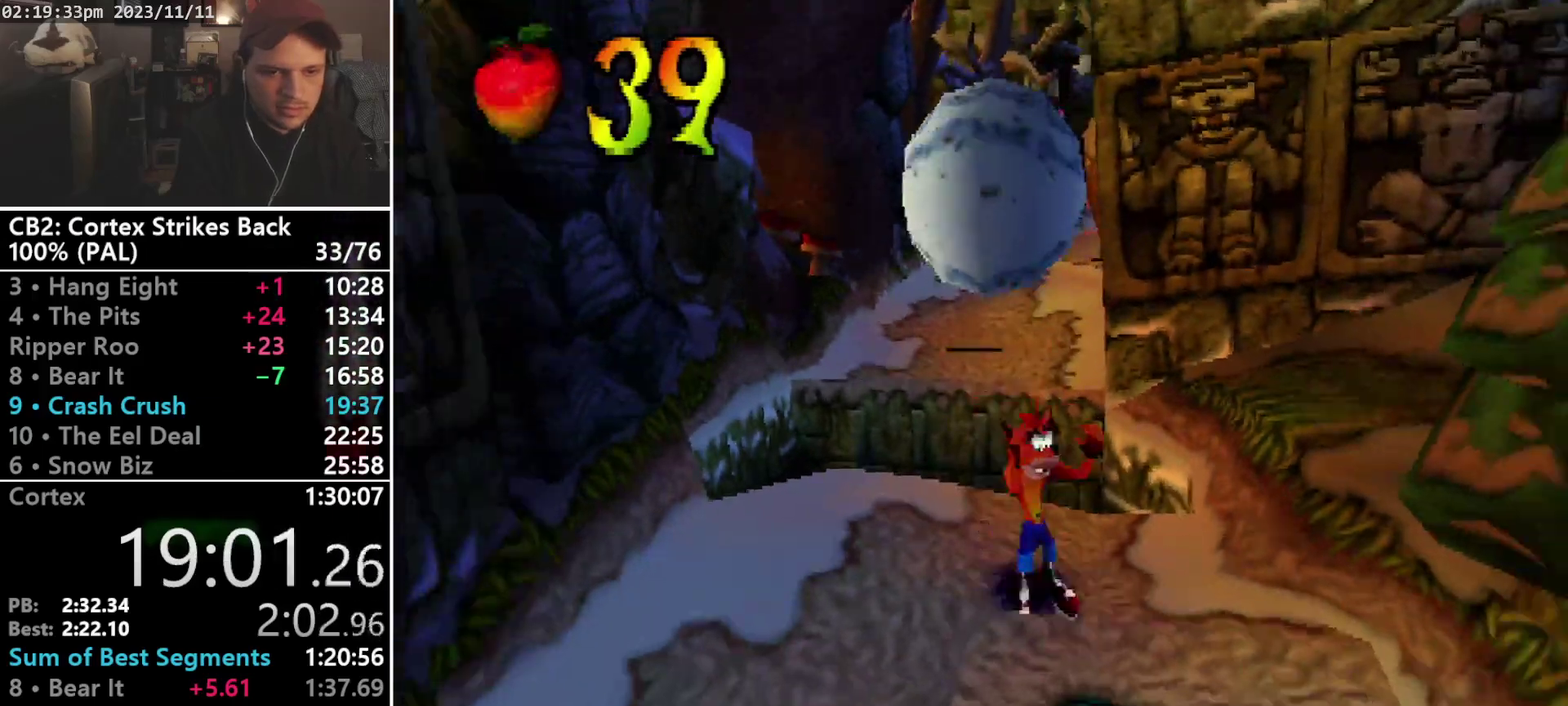
Gameplay with a controller (PlayStation layout); each line is a JSON object with the inputs held at the frame after it. "events" lists button and stick changes between this image and that frame as [ms after this image, input, new state], when the widget could be followed in between. Not read: CIRCLE L3 R3 left_stick right_stick.
{"buttons": ["DPAD_DOWN", "DPAD_LEFT"], "events": [[33, "R1", "up"], [300, "DPAD_RIGHT", "up"], [400, "DPAD_LEFT", "down"]]}
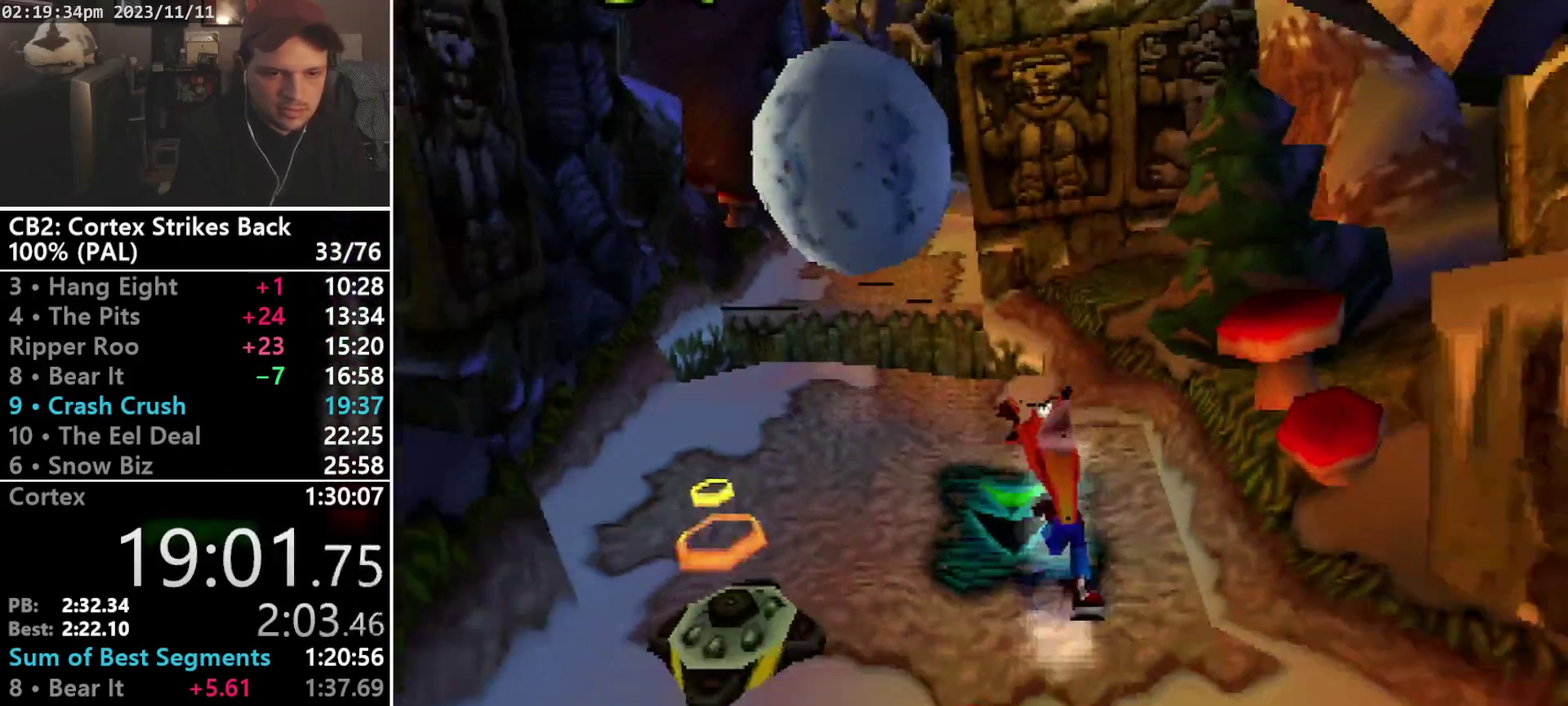
{"buttons": ["DPAD_DOWN"], "events": [[67, "DPAD_LEFT", "up"]]}
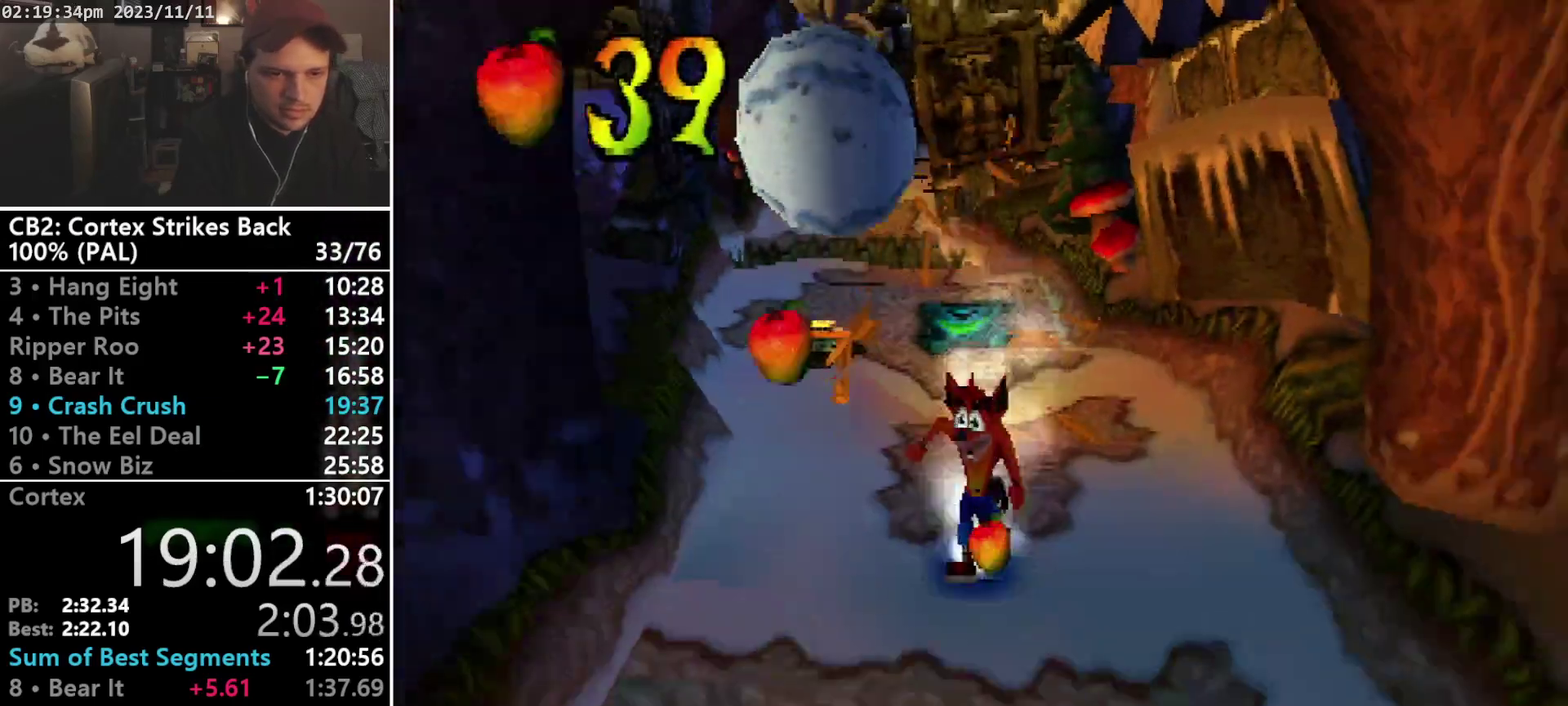
{"buttons": ["R1", "DPAD_DOWN", "DPAD_LEFT"], "events": [[233, "R1", "down"], [433, "DPAD_LEFT", "down"]]}
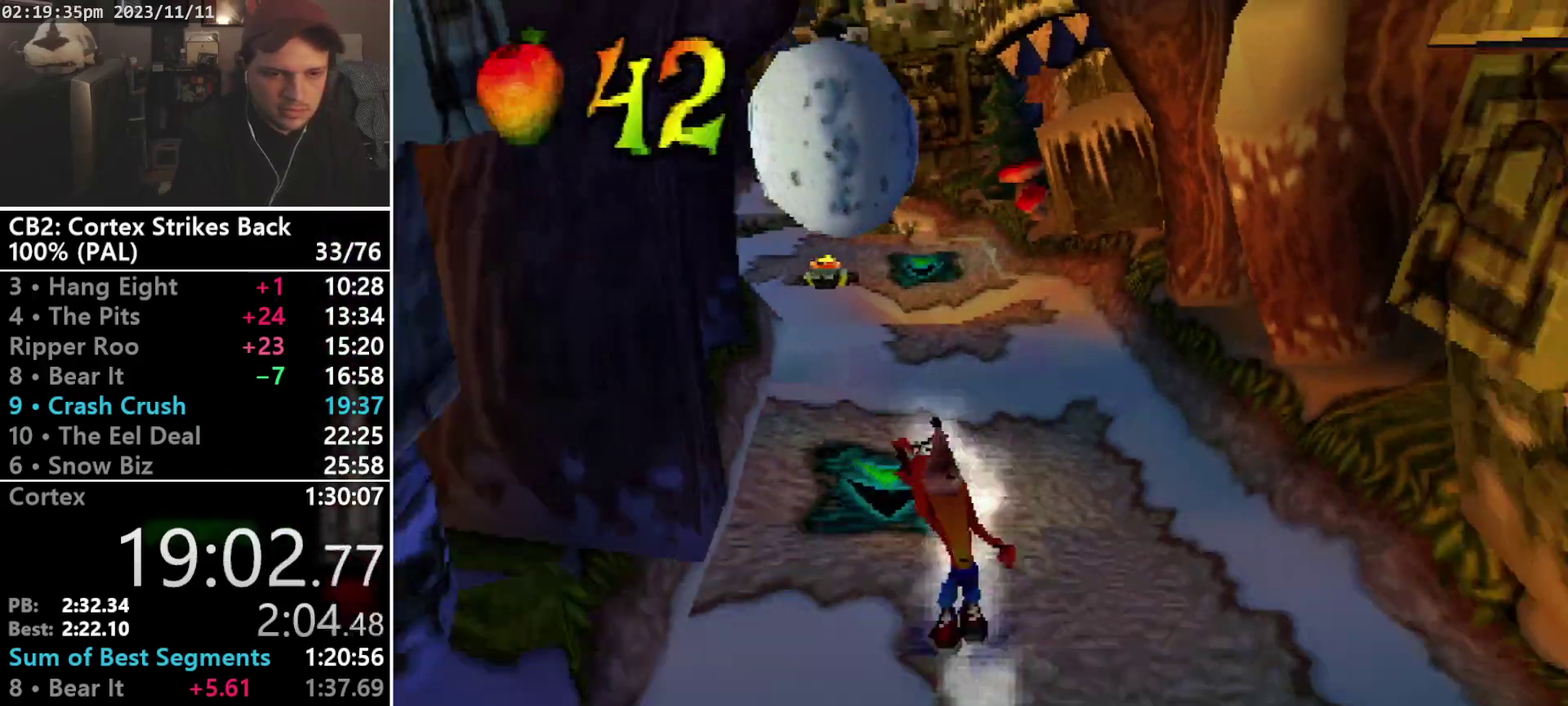
{"buttons": ["DPAD_DOWN"], "events": [[33, "DPAD_LEFT", "up"], [33, "R1", "up"]]}
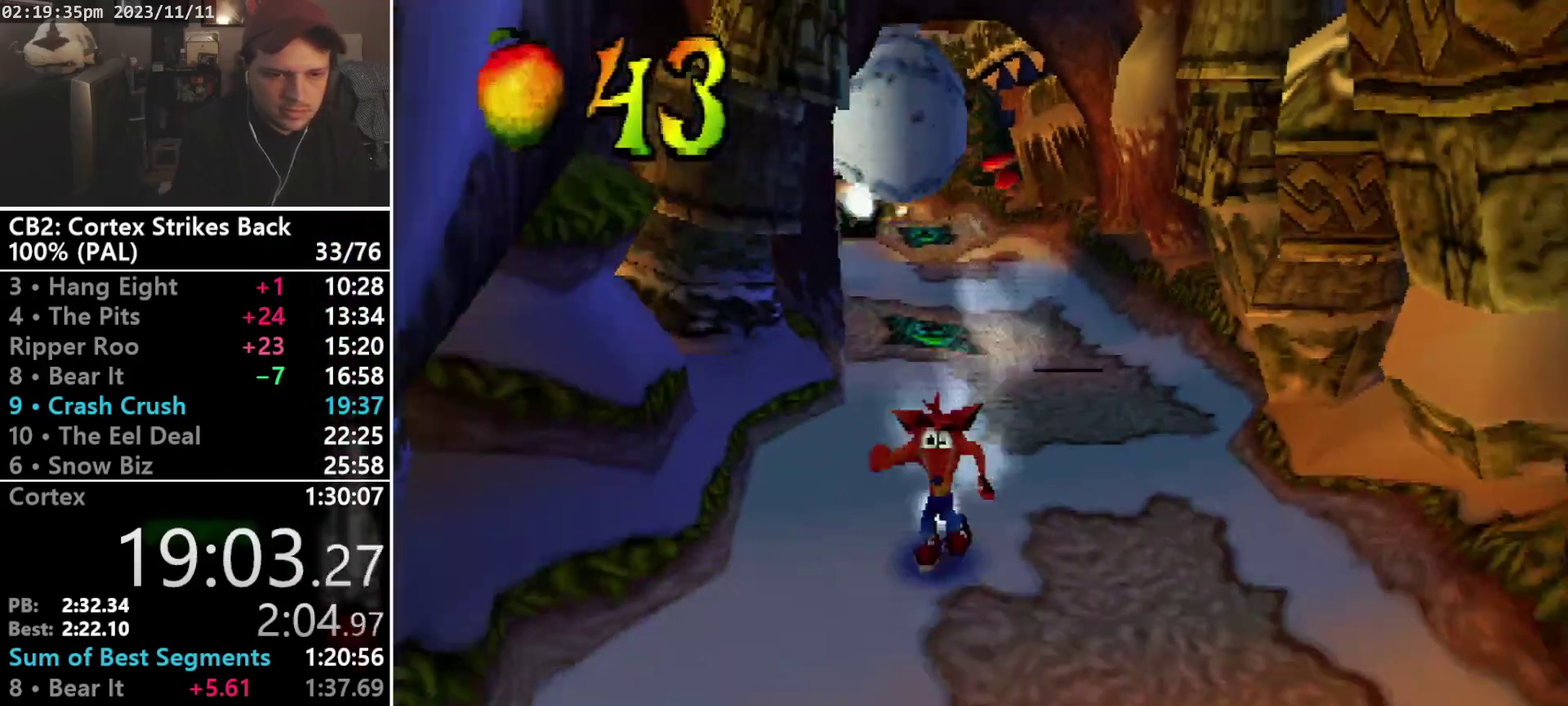
{"buttons": ["CROSS", "R1", "DPAD_DOWN"], "events": [[67, "R1", "down"], [233, "DPAD_LEFT", "down"], [267, "CROSS", "down"], [300, "DPAD_LEFT", "up"], [333, "DPAD_RIGHT", "down"], [500, "DPAD_RIGHT", "up"]]}
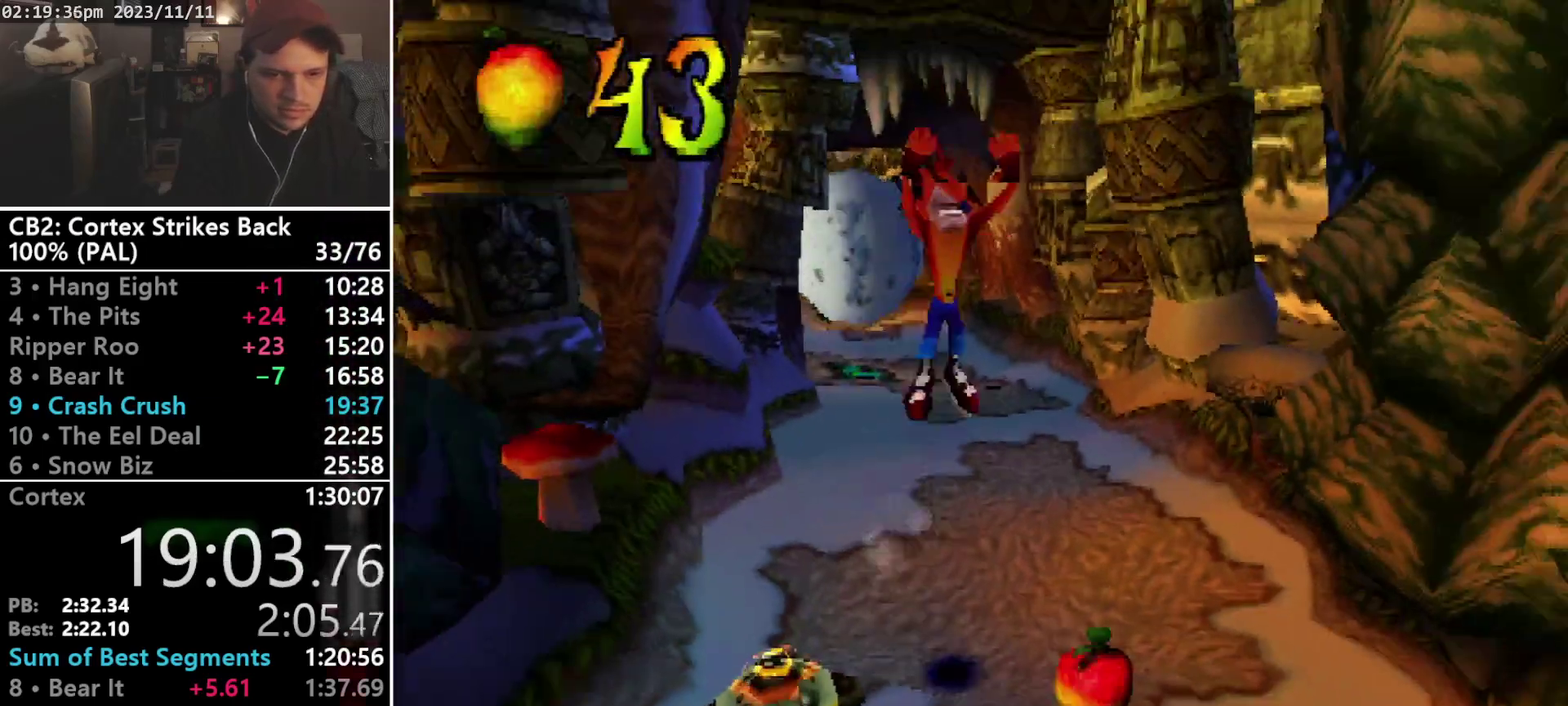
{"buttons": ["DPAD_DOWN", "DPAD_LEFT"], "events": [[167, "DPAD_RIGHT", "down"], [267, "DPAD_LEFT", "down"], [267, "DPAD_RIGHT", "up"], [333, "CROSS", "up"], [333, "R1", "up"], [367, "DPAD_LEFT", "up"], [433, "DPAD_LEFT", "down"]]}
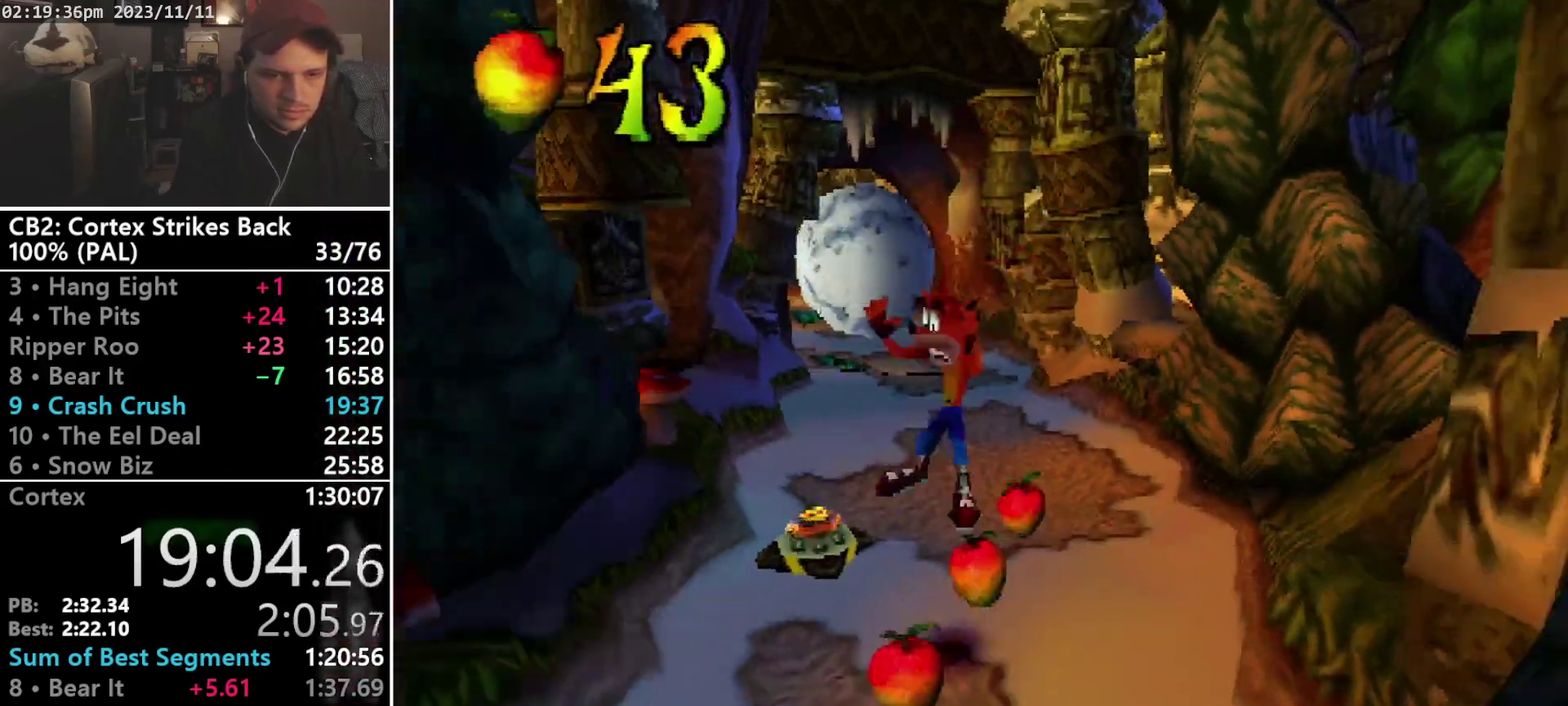
{"buttons": ["CROSS", "DPAD_DOWN"], "events": [[233, "DPAD_LEFT", "up"], [467, "CROSS", "down"]]}
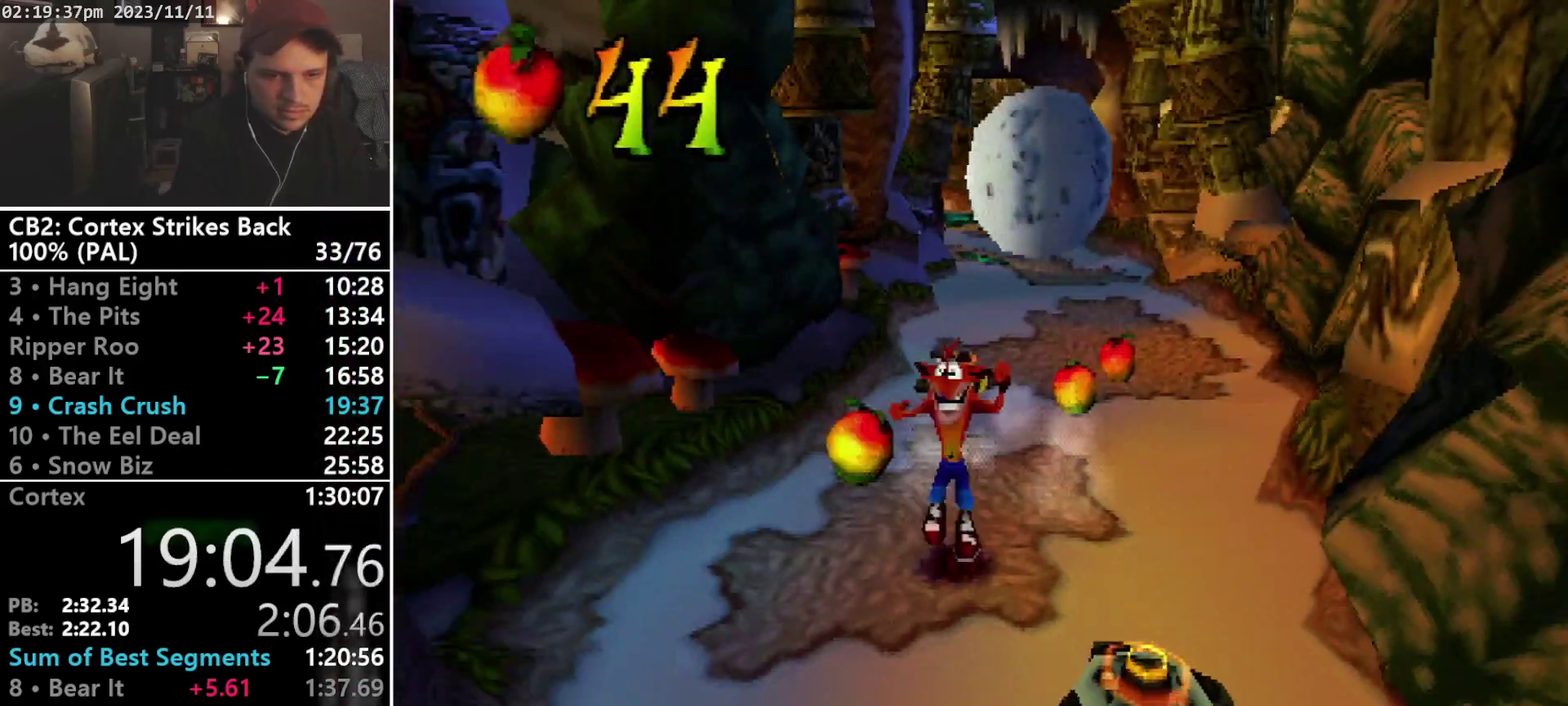
{"buttons": ["DPAD_DOWN"], "events": [[200, "DPAD_RIGHT", "down"], [333, "DPAD_RIGHT", "up"], [400, "CROSS", "up"]]}
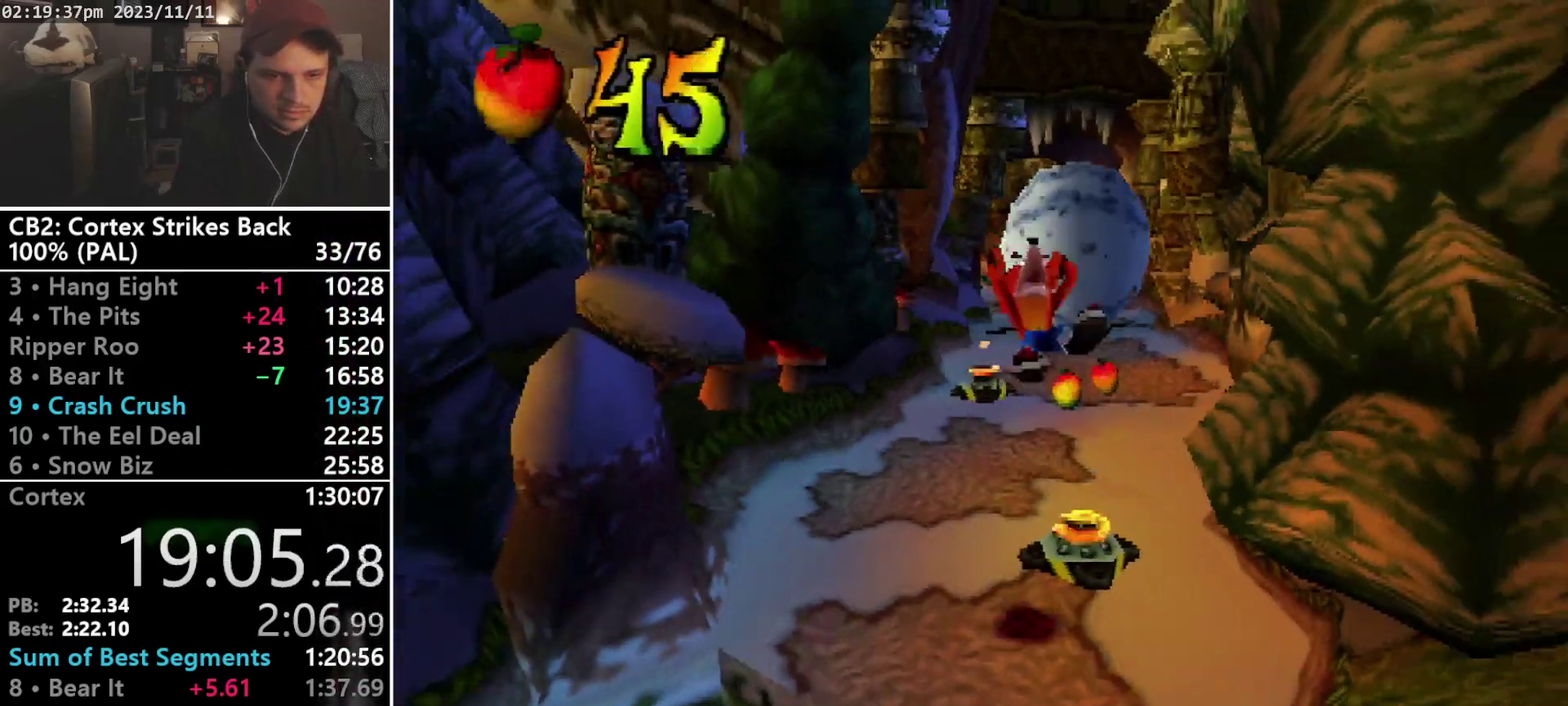
{"buttons": ["DPAD_DOWN"], "events": []}
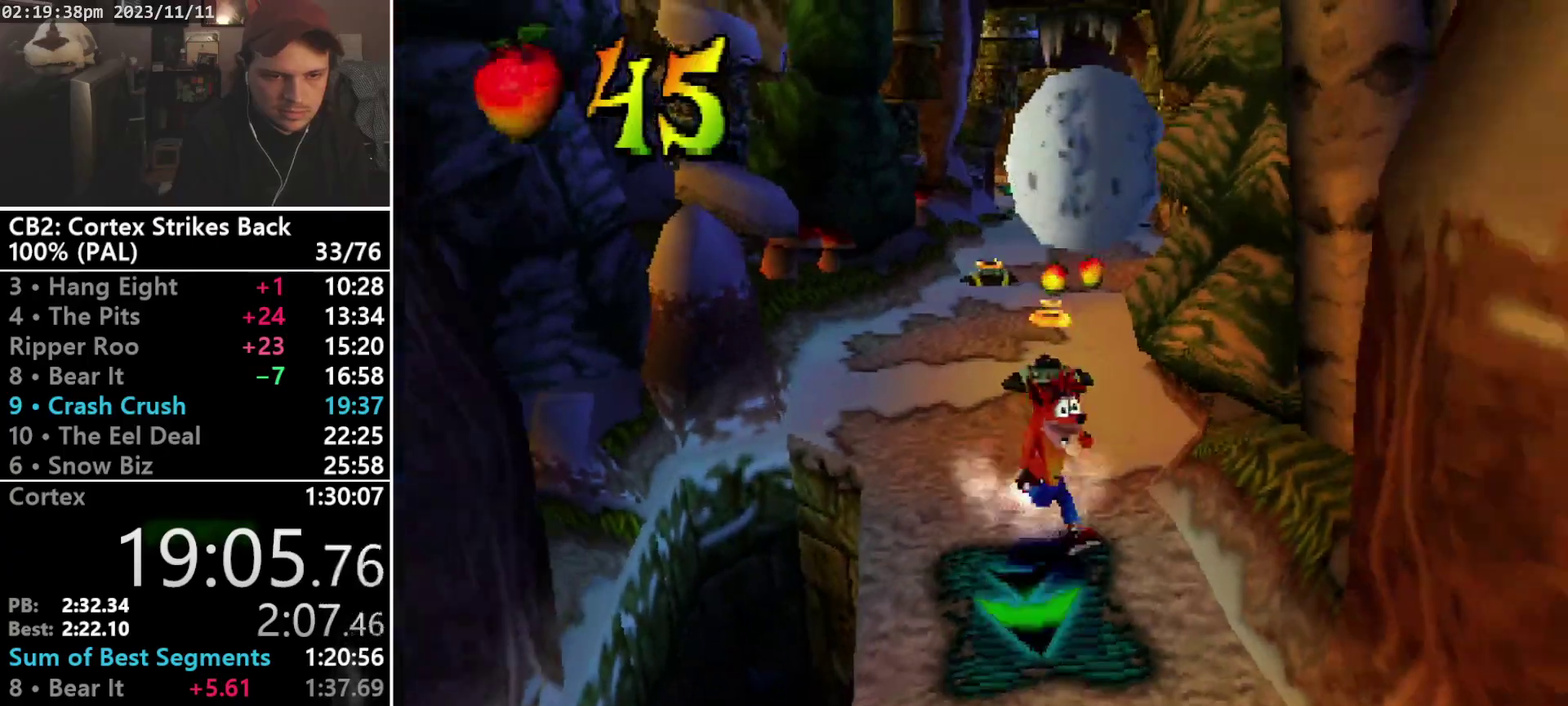
{"buttons": ["DPAD_DOWN"], "events": []}
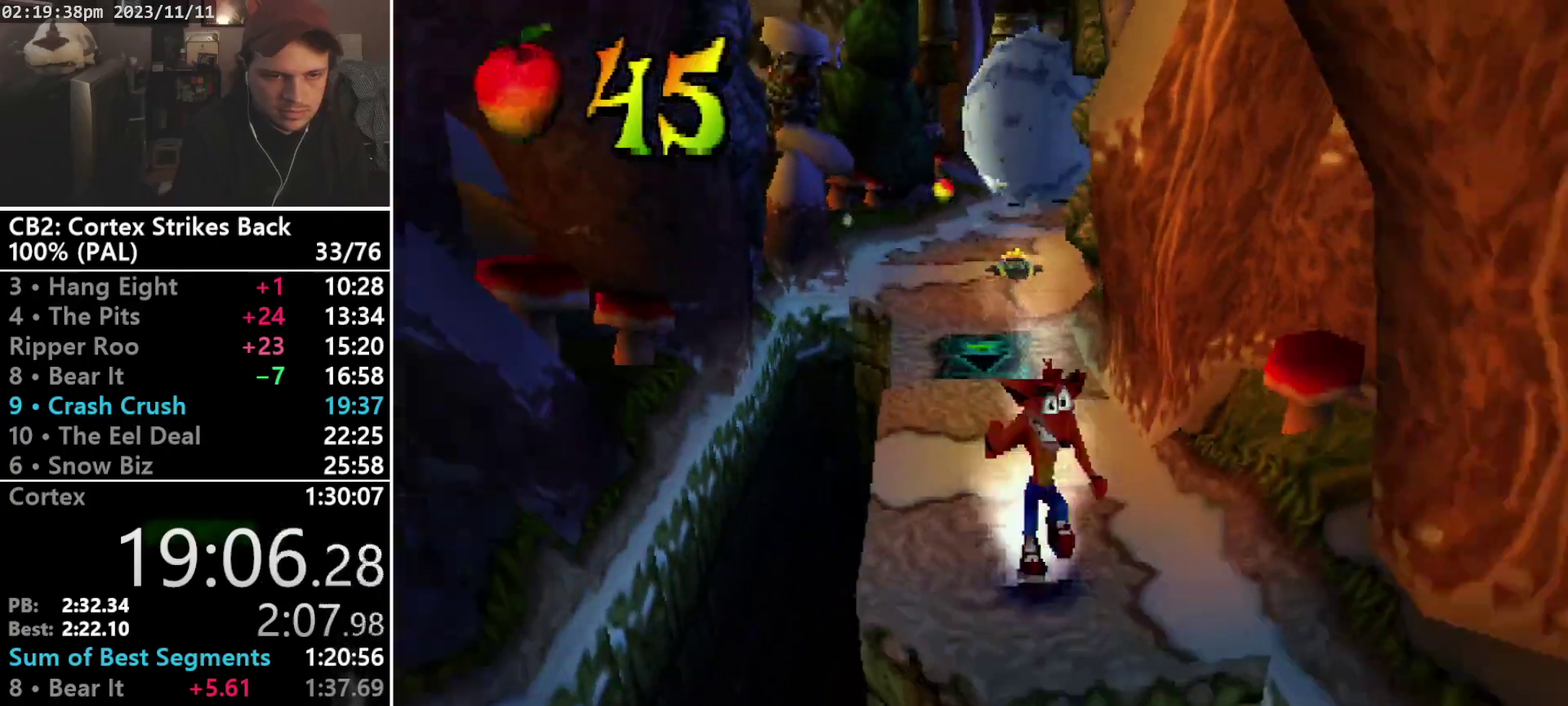
{"buttons": ["CROSS", "DPAD_DOWN", "DPAD_LEFT"], "events": [[33, "CROSS", "down"], [233, "DPAD_LEFT", "down"], [367, "DPAD_LEFT", "up"], [367, "DPAD_RIGHT", "down"], [467, "DPAD_LEFT", "down"], [467, "DPAD_RIGHT", "up"]]}
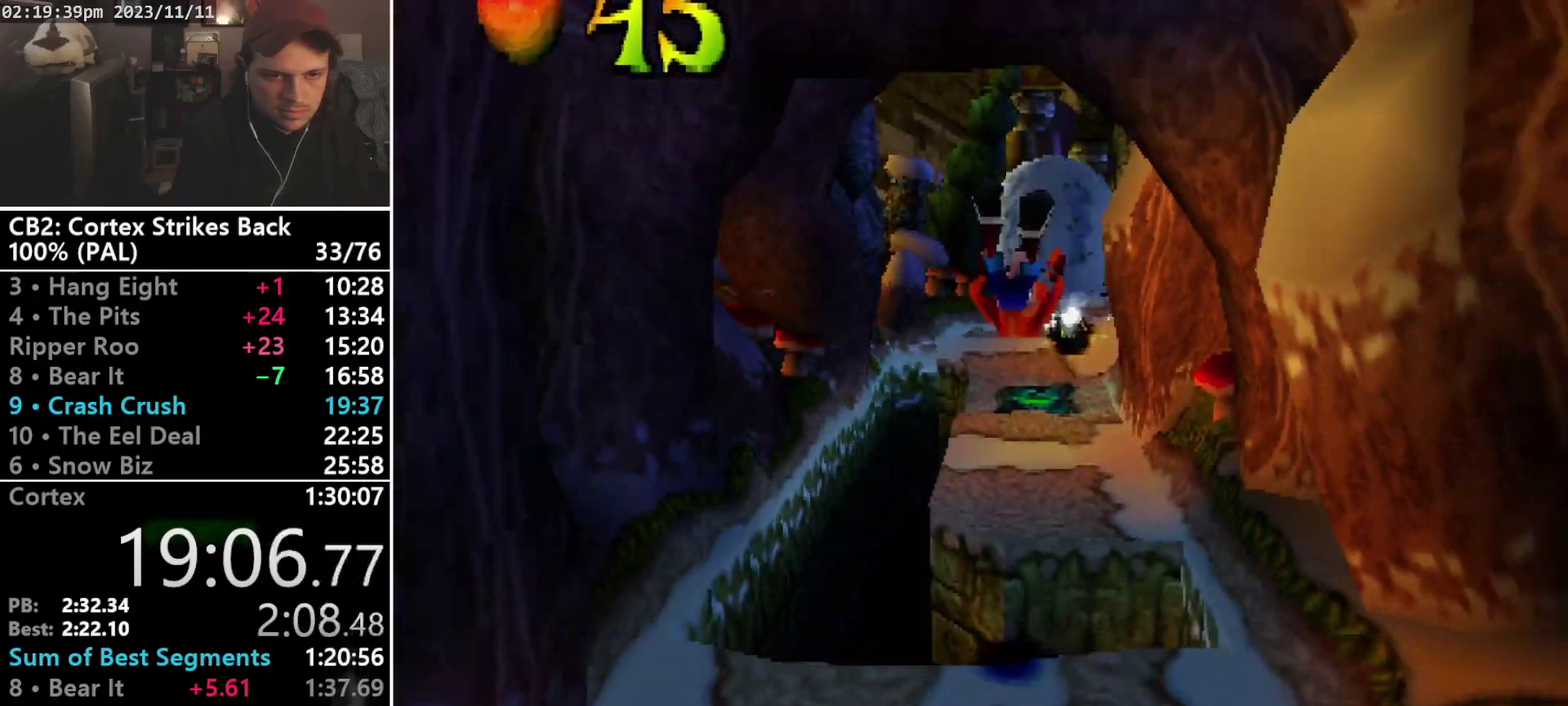
{"buttons": ["R1", "DPAD_DOWN"], "events": [[100, "DPAD_LEFT", "up"], [200, "CROSS", "up"], [400, "R1", "down"]]}
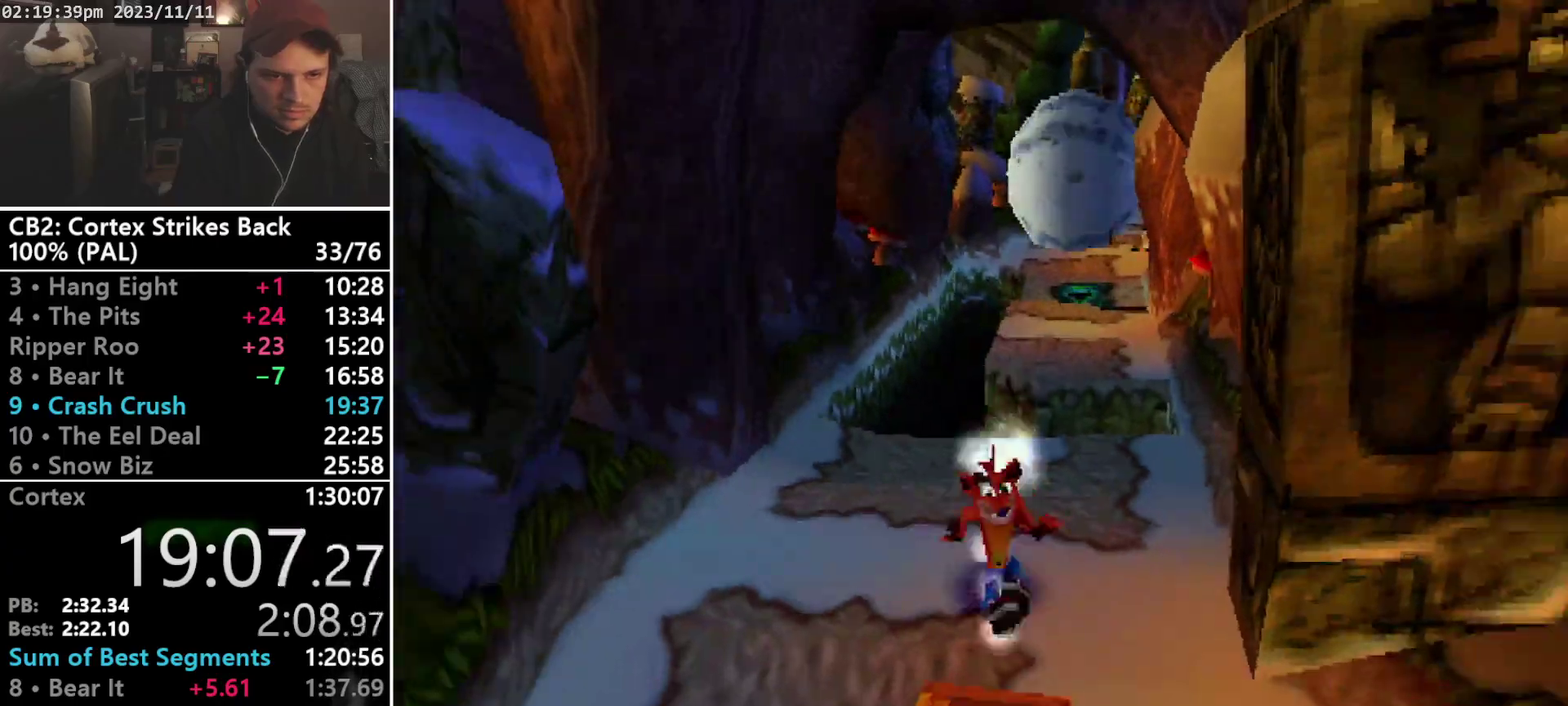
{"buttons": ["SQUARE", "R1"], "events": [[67, "DPAD_LEFT", "down"], [100, "DPAD_DOWN", "up"], [133, "DPAD_LEFT", "up"], [167, "SQUARE", "down"]]}
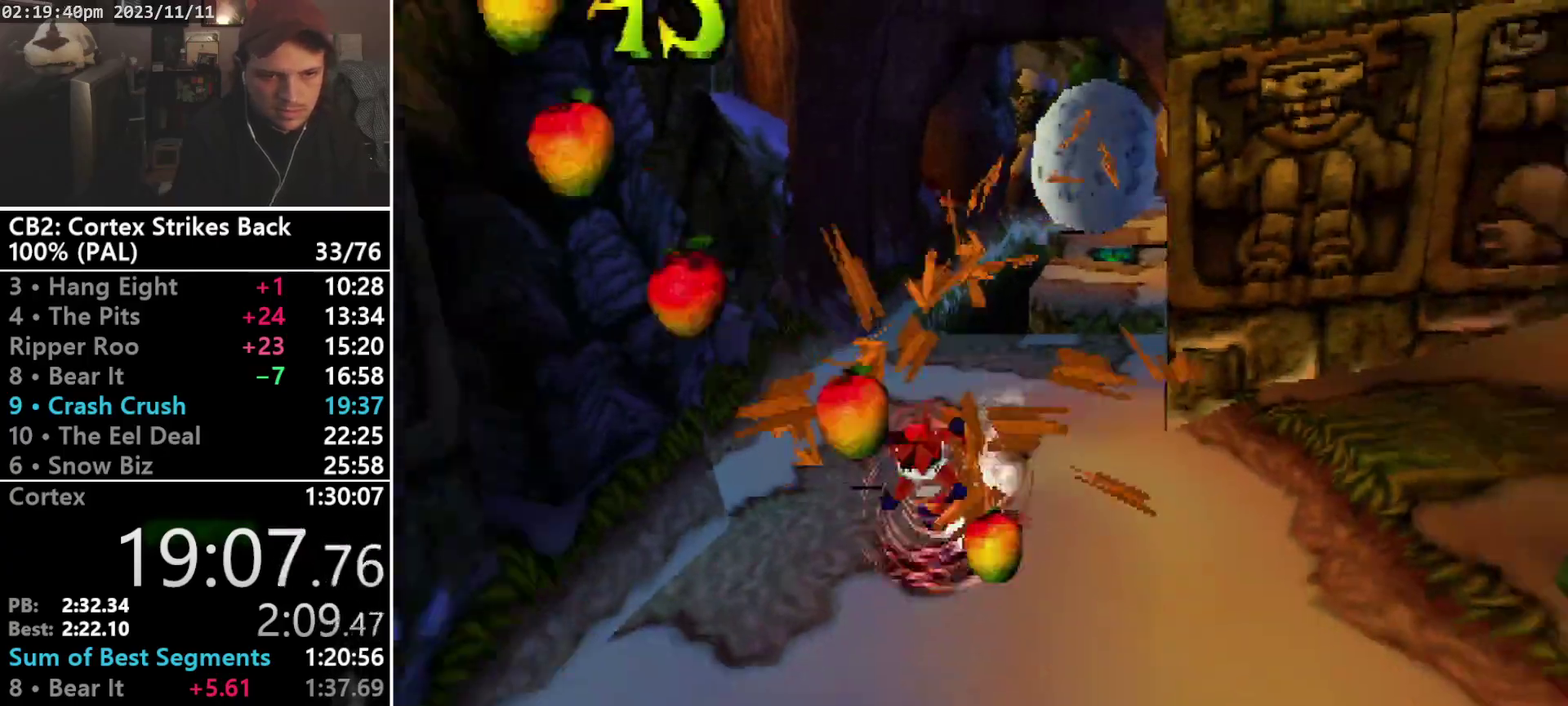
{"buttons": ["DPAD_DOWN", "DPAD_RIGHT"], "events": [[33, "DPAD_DOWN", "down"], [33, "R1", "up"], [33, "SQUARE", "up"], [433, "DPAD_RIGHT", "down"]]}
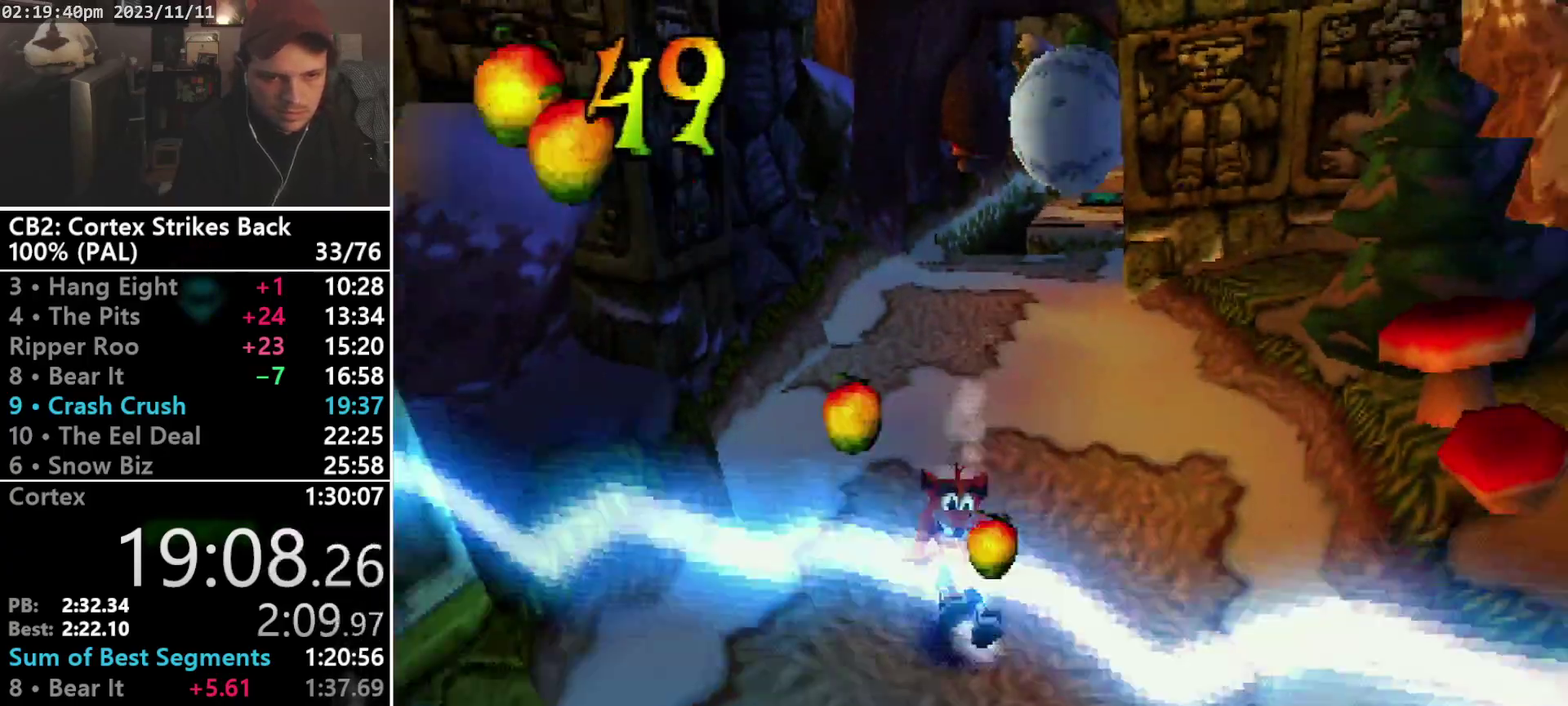
{"buttons": ["DPAD_DOWN"], "events": [[167, "DPAD_RIGHT", "up"]]}
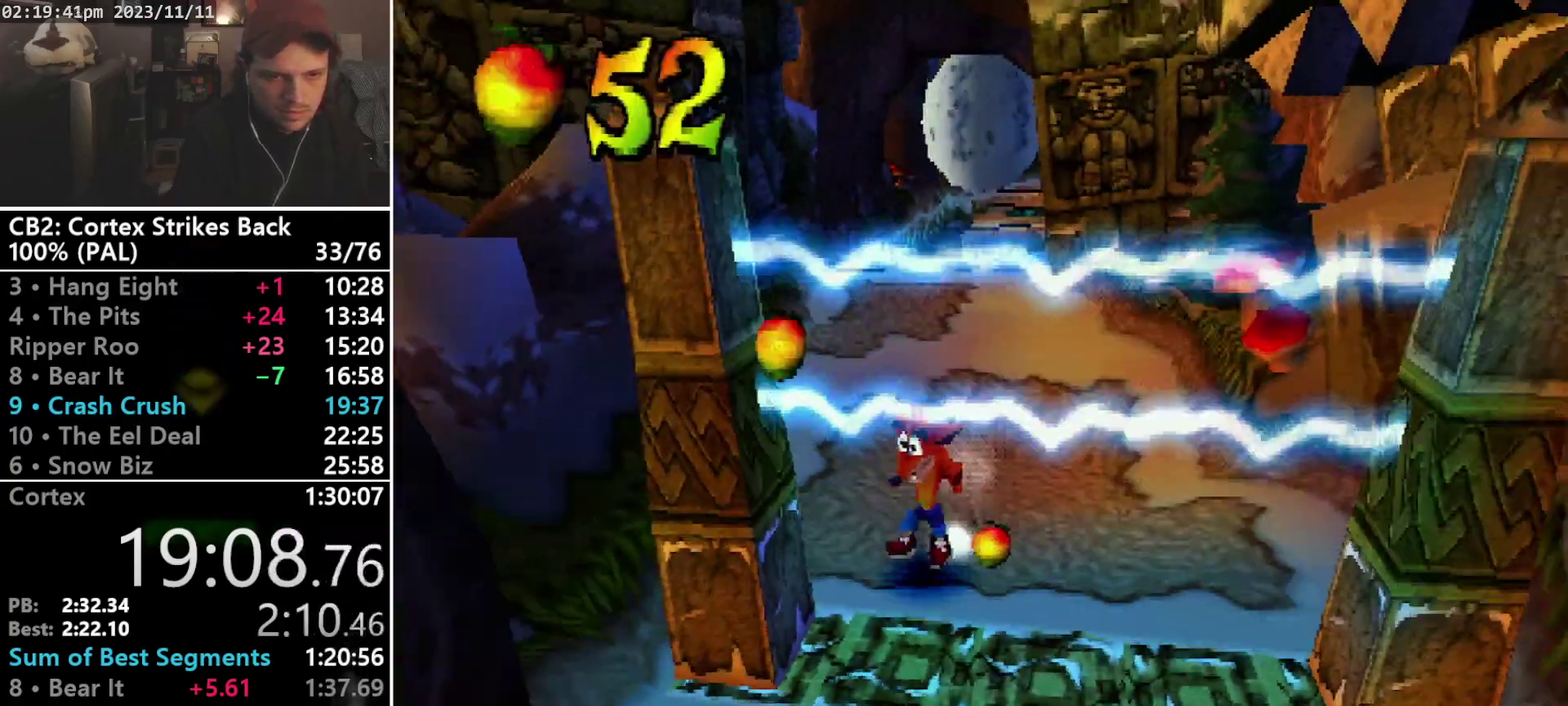
{"buttons": ["SQUARE", "R1"], "events": [[100, "R1", "down"], [233, "DPAD_DOWN", "up"], [333, "SQUARE", "down"]]}
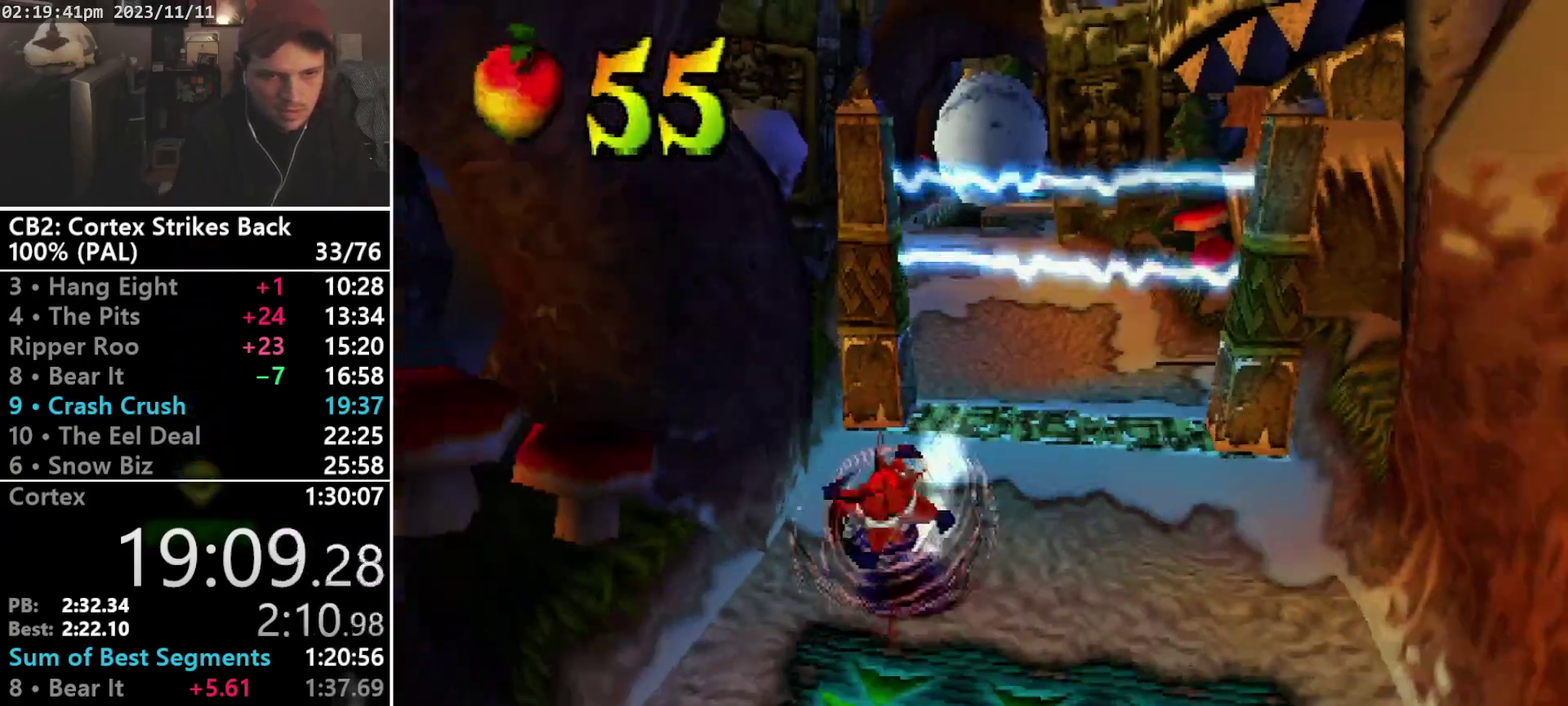
{"buttons": ["DPAD_DOWN"], "events": [[167, "DPAD_DOWN", "down"], [167, "R1", "up"], [200, "SQUARE", "up"], [233, "R1", "down"], [333, "R1", "up"]]}
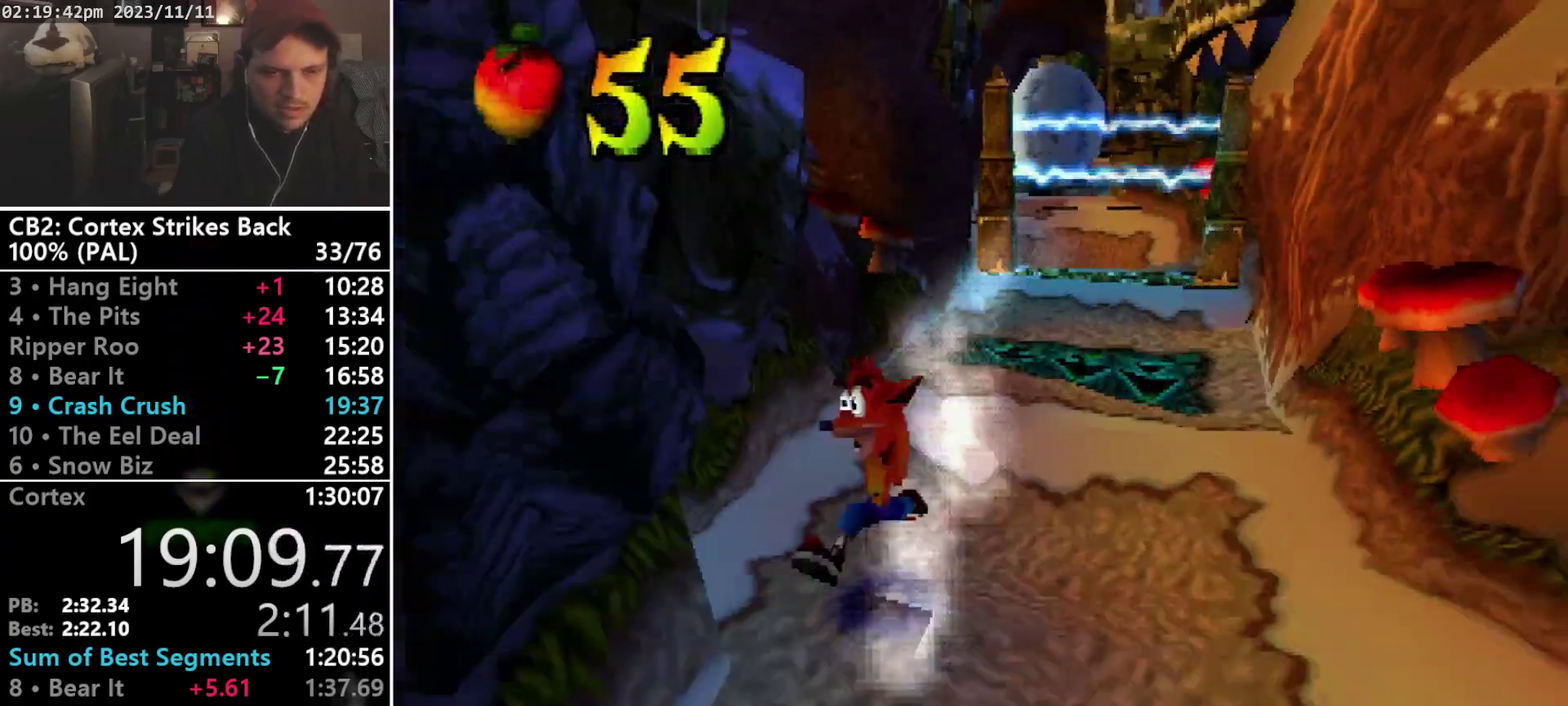
{"buttons": ["DPAD_DOWN", "DPAD_LEFT"], "events": [[67, "DPAD_RIGHT", "down"], [500, "DPAD_LEFT", "down"], [500, "DPAD_RIGHT", "up"]]}
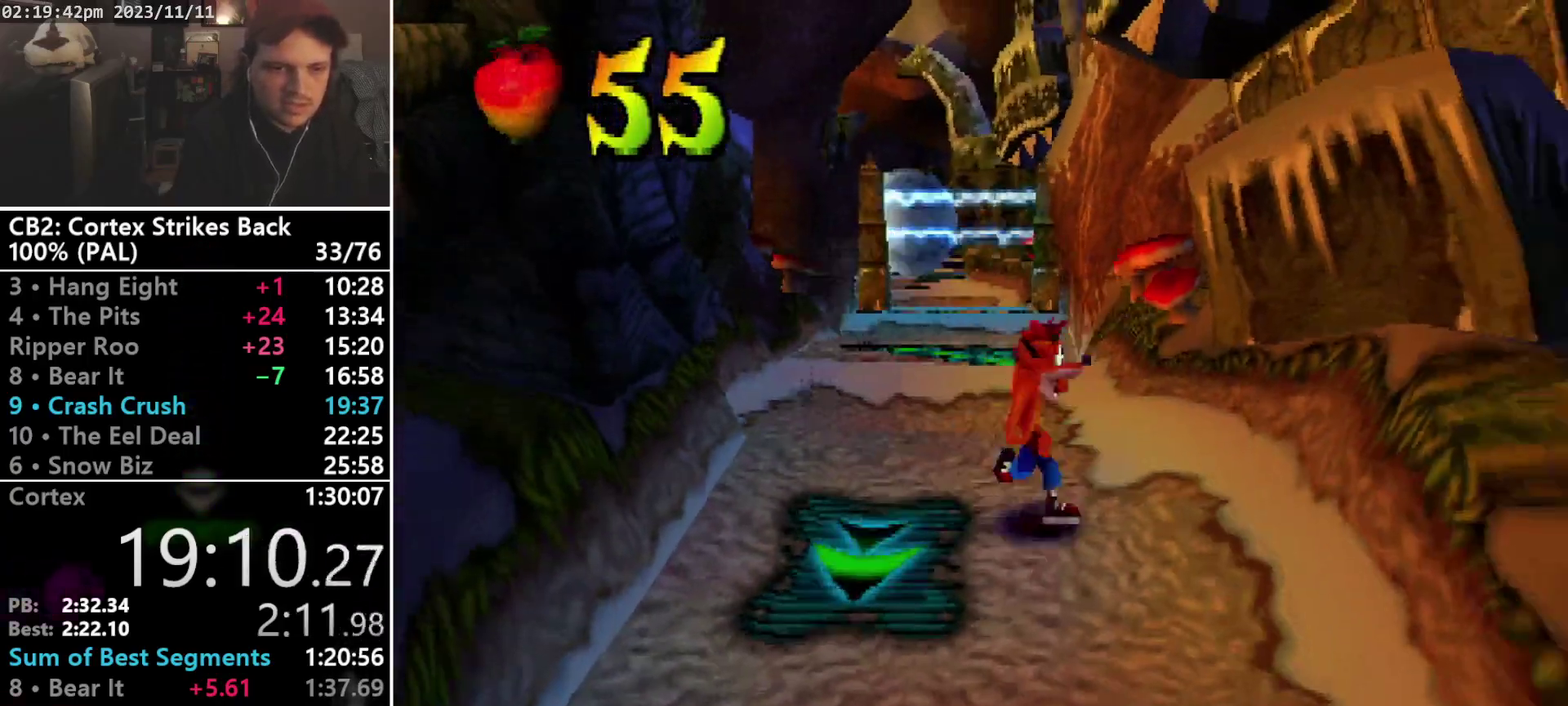
{"buttons": ["DPAD_DOWN", "DPAD_RIGHT"], "events": [[333, "DPAD_LEFT", "up"], [367, "DPAD_RIGHT", "down"]]}
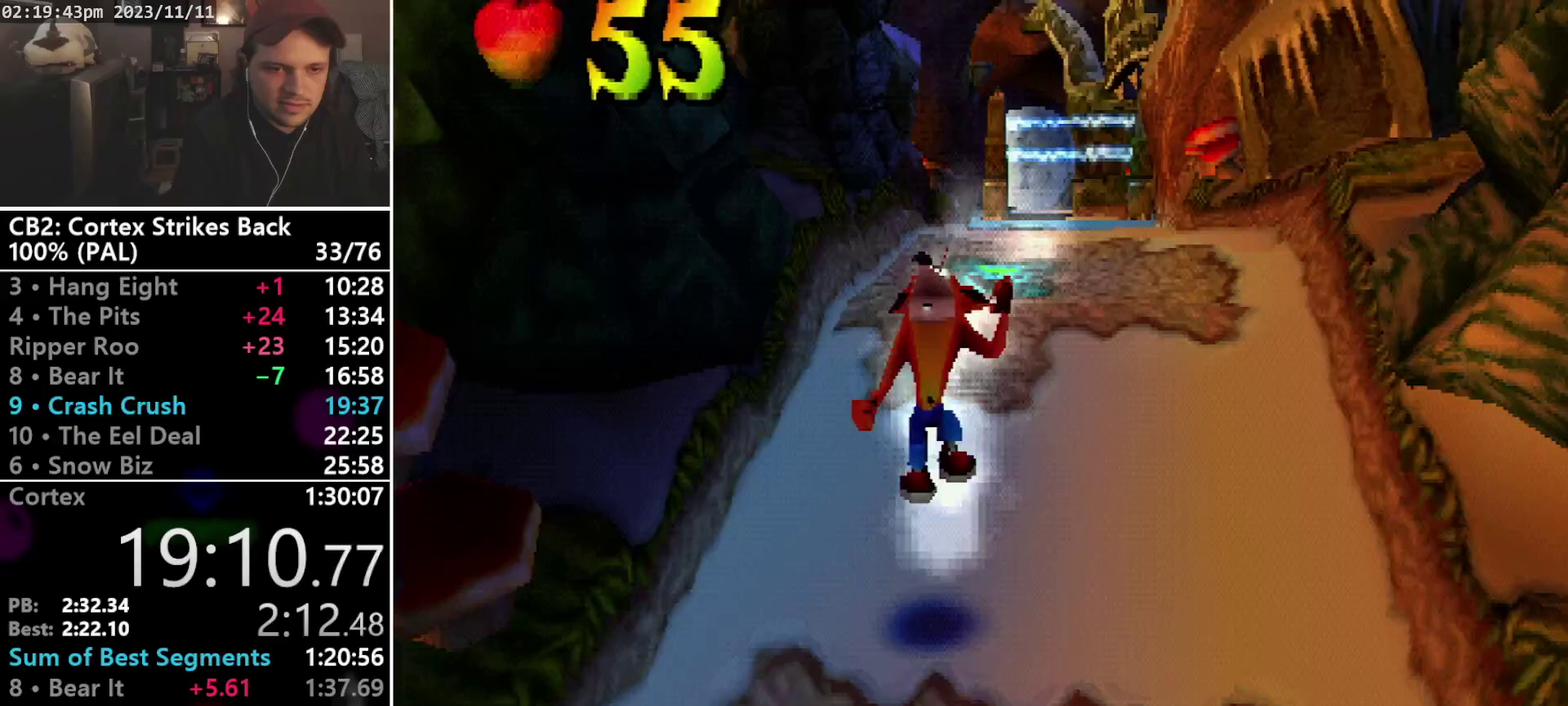
{"buttons": ["DPAD_DOWN"], "events": [[133, "R2", "down"], [300, "R2", "up"], [433, "DPAD_RIGHT", "up"]]}
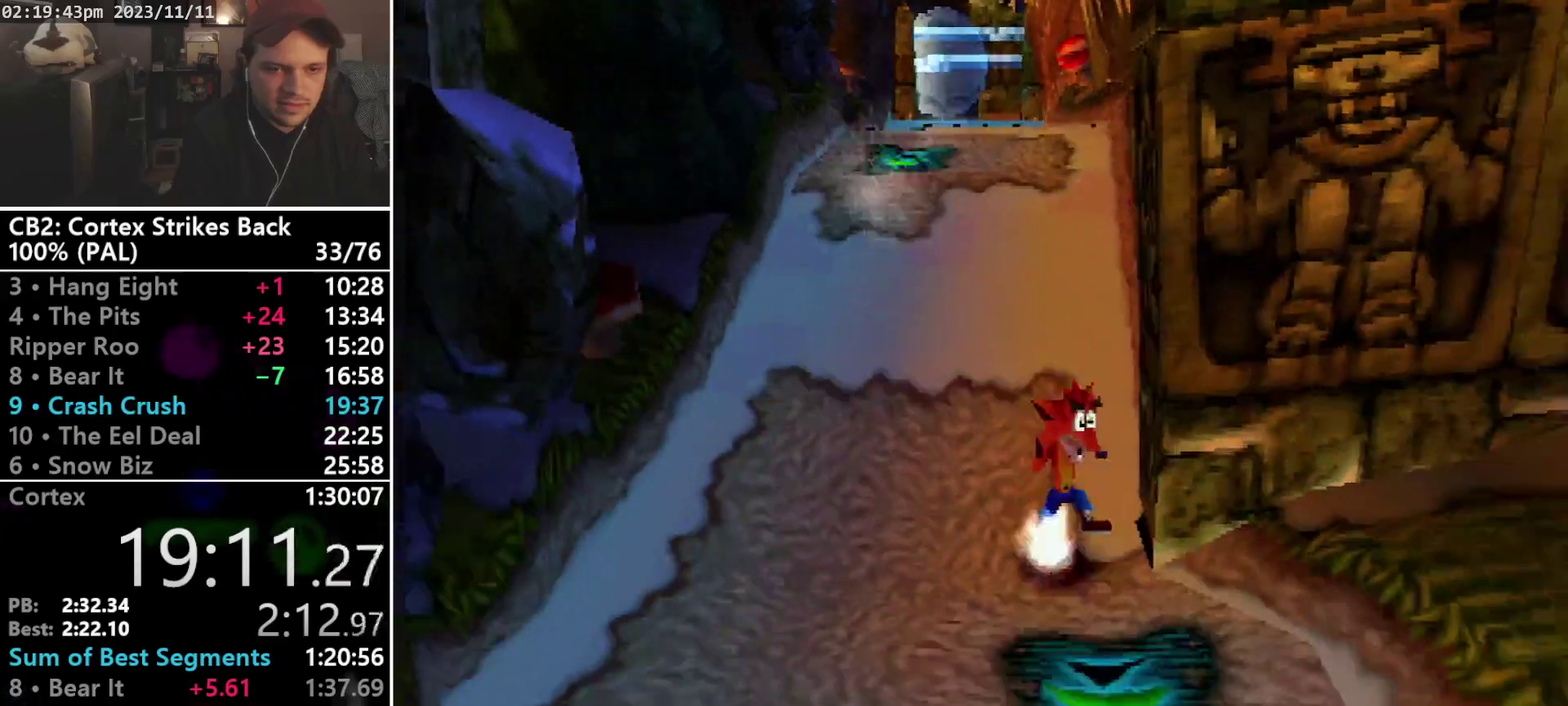
{"buttons": ["DPAD_DOWN"], "events": [[133, "R1", "down"], [200, "DPAD_DOWN", "up"], [433, "DPAD_DOWN", "down"], [433, "R1", "up"]]}
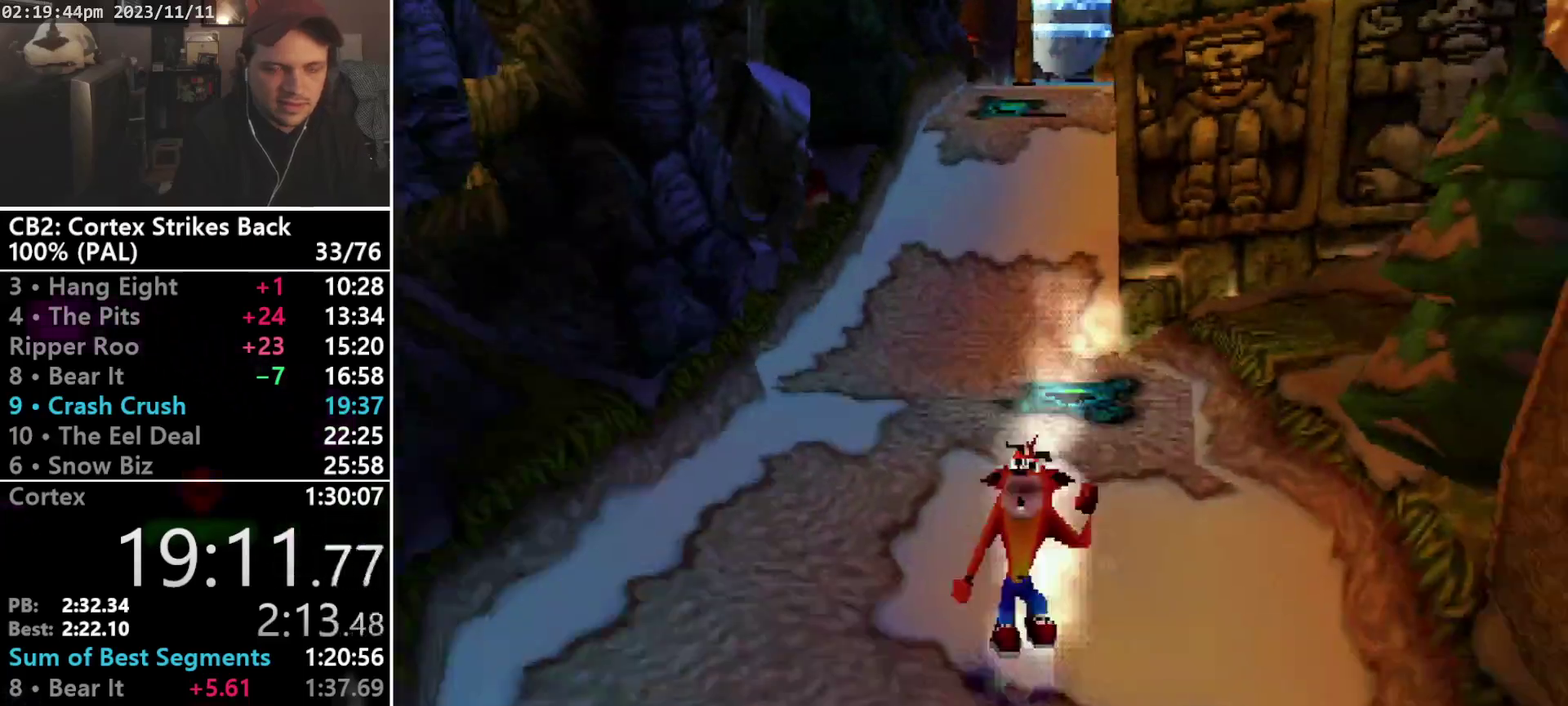
{"buttons": ["DPAD_DOWN"], "events": []}
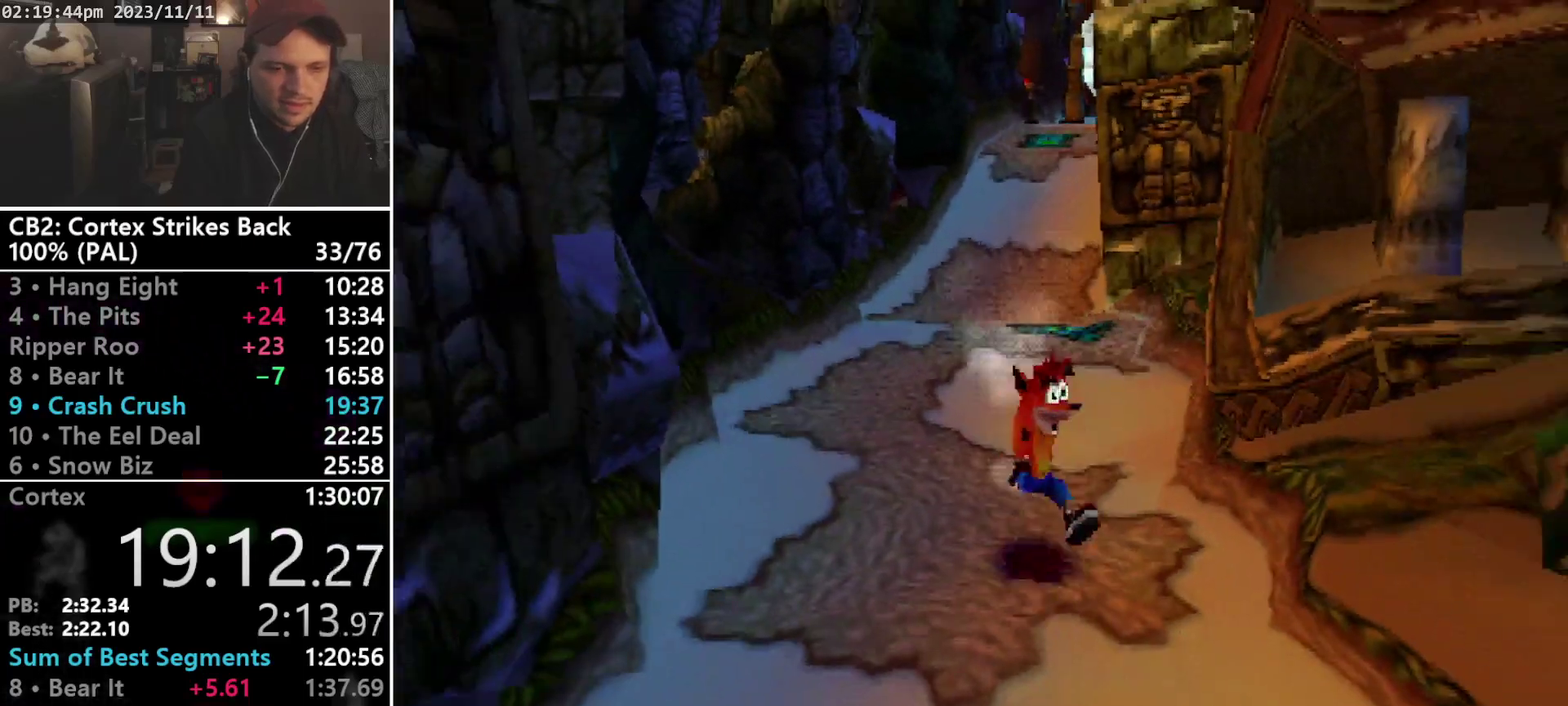
{"buttons": ["DPAD_DOWN"], "events": [[400, "DPAD_LEFT", "down"], [500, "DPAD_LEFT", "up"]]}
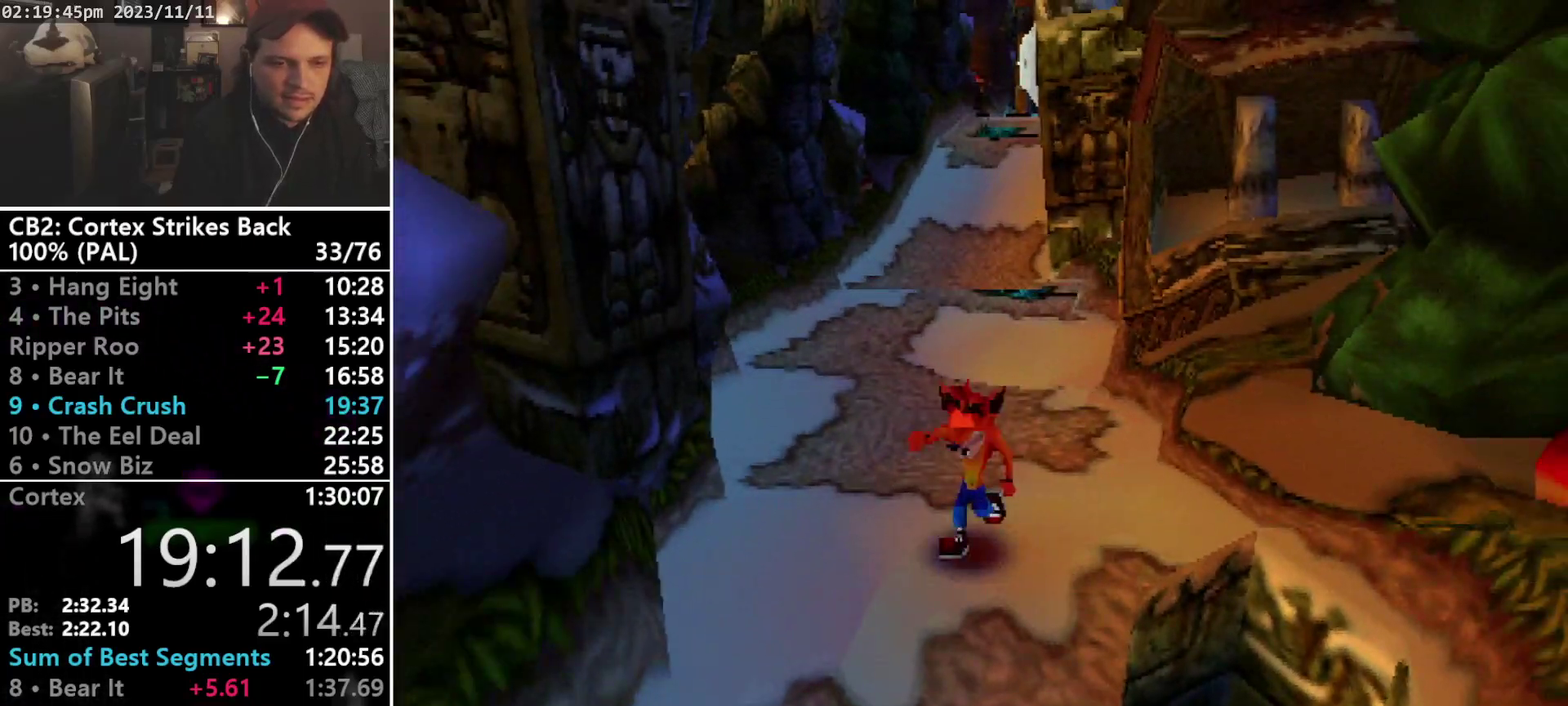
{"buttons": ["CROSS", "R1", "DPAD_DOWN", "DPAD_RIGHT"], "events": [[200, "R1", "down"], [300, "DPAD_RIGHT", "down"], [333, "CROSS", "down"]]}
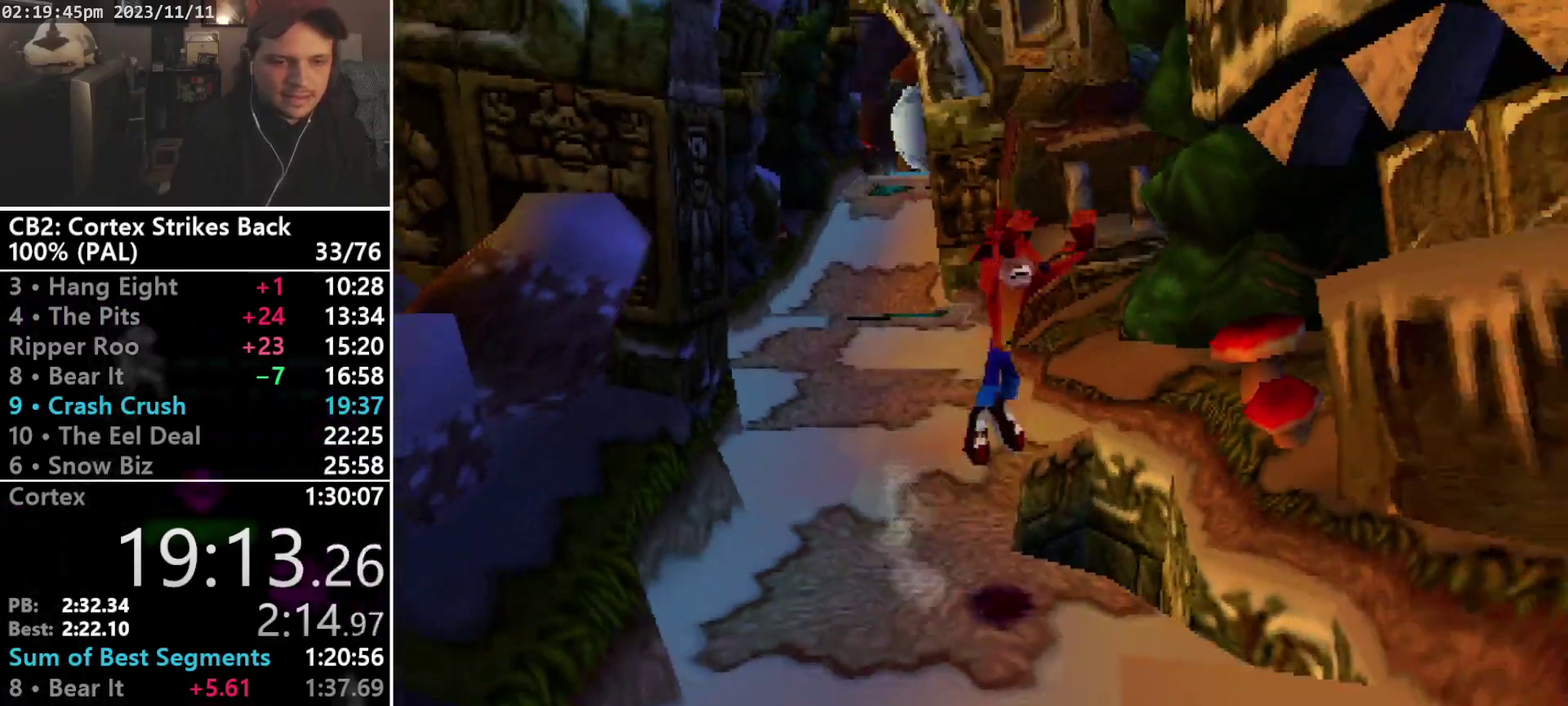
{"buttons": ["DPAD_DOWN"], "events": [[67, "CROSS", "up"], [67, "R1", "up"], [400, "DPAD_RIGHT", "up"]]}